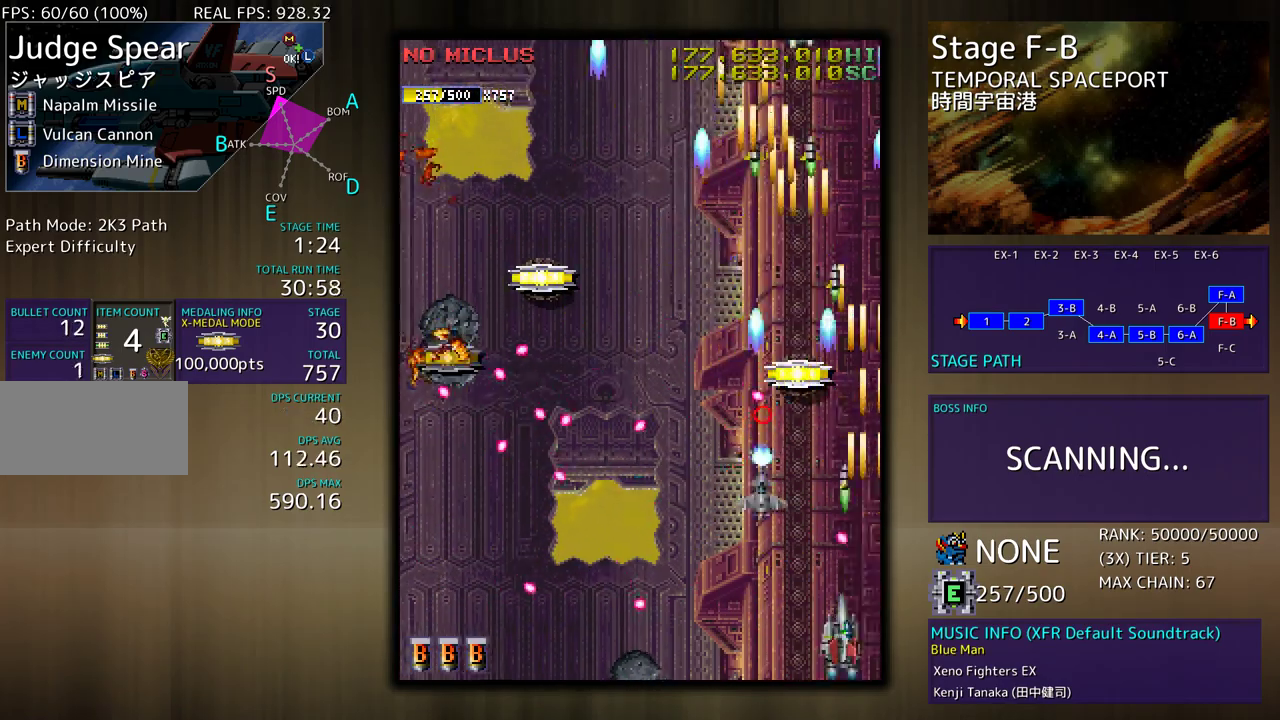
Gameplay with a controller; each line is a JSON object with the inputs held at the frame after it. "events" lists button and stick changes between this image and that frame as [ms after this image, input, new state], when the widget could be followed in between. Not read: L3 R3 other_buttons.
{"buttons": ["DPAD_UP"], "events": [[67, "DPAD_DOWN", "up"], [100, "DPAD_LEFT", "up"], [317, "DPAD_UP", "down"], [333, "DPAD_LEFT", "down"], [383, "DPAD_LEFT", "up"]]}
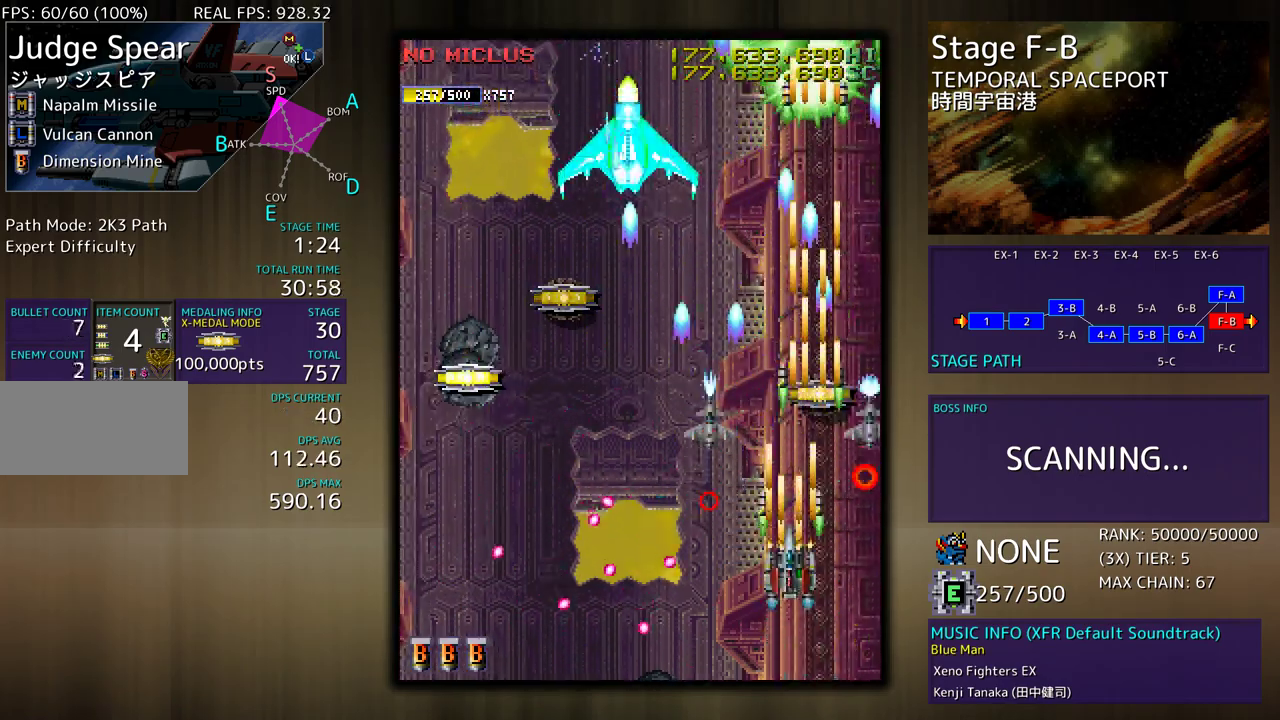
{"buttons": ["DPAD_LEFT"], "events": [[150, "DPAD_LEFT", "down"], [183, "DPAD_UP", "up"], [233, "DPAD_DOWN", "down"], [383, "DPAD_DOWN", "up"]]}
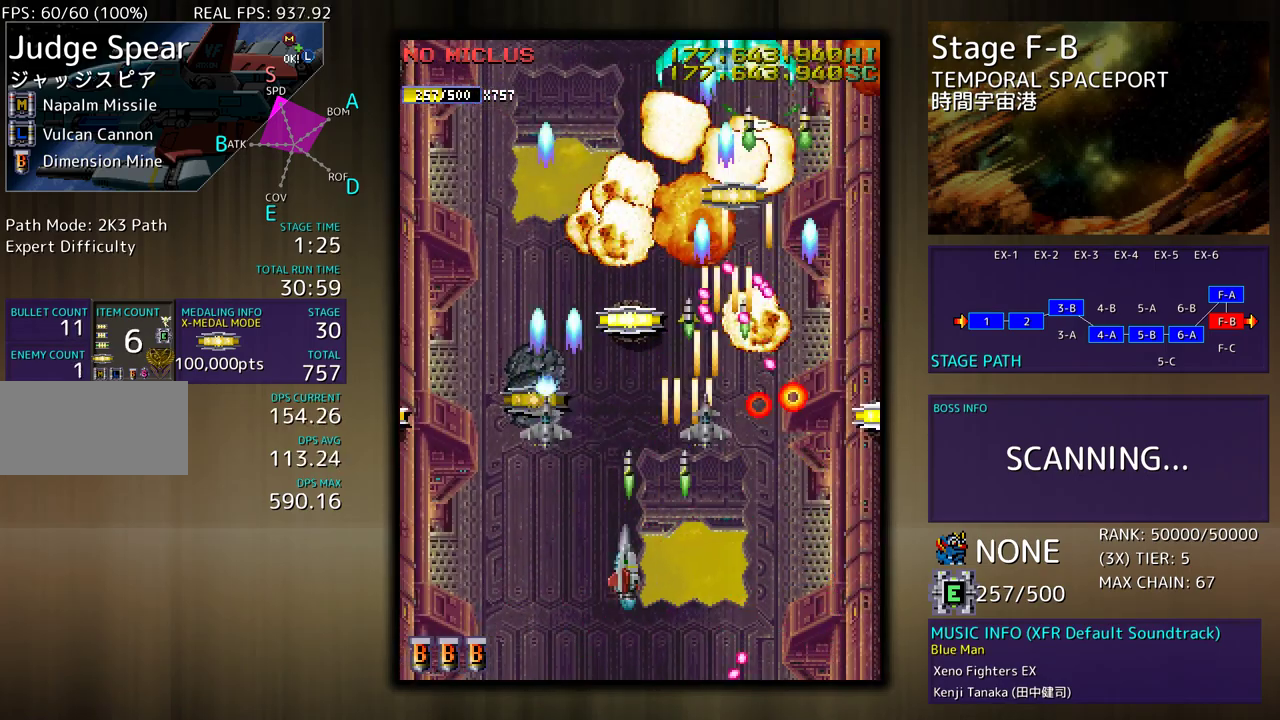
{"buttons": ["DPAD_DOWN", "DPAD_RIGHT"], "events": [[50, "DPAD_UP", "down"], [250, "DPAD_LEFT", "up"], [283, "DPAD_RIGHT", "down"], [300, "DPAD_UP", "up"], [333, "DPAD_DOWN", "down"]]}
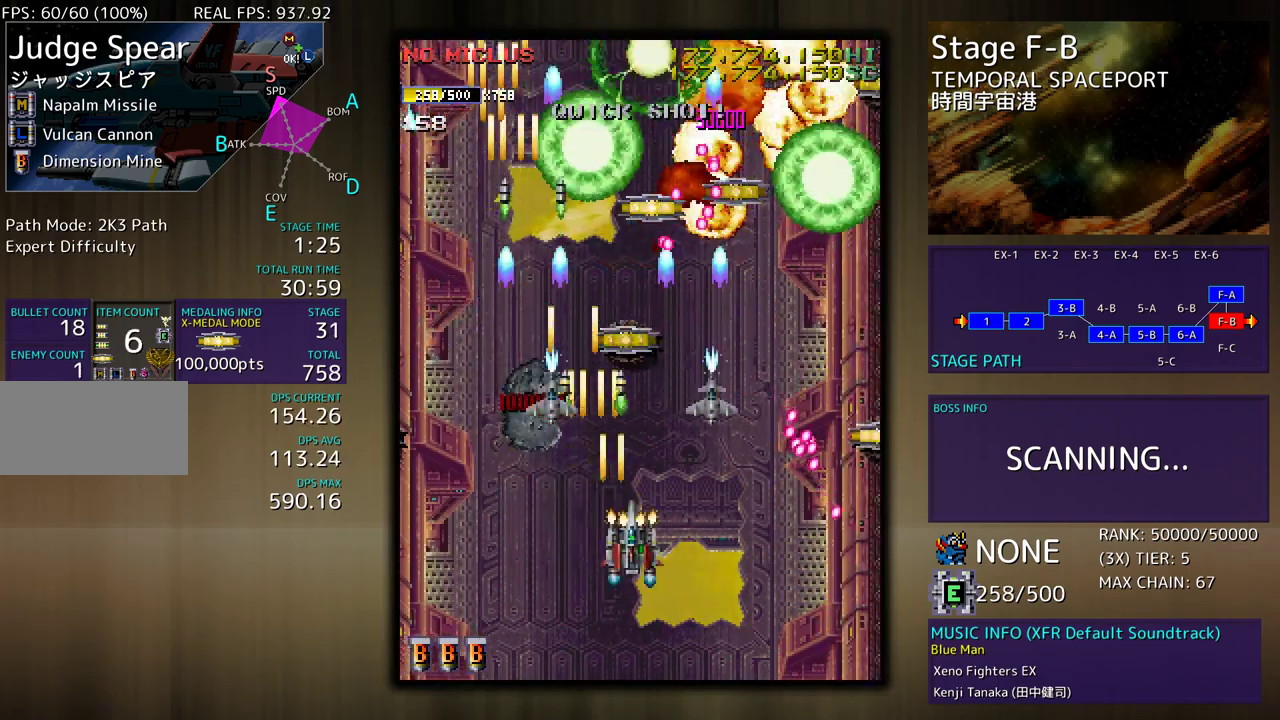
{"buttons": [], "events": [[17, "DPAD_RIGHT", "up"], [33, "DPAD_DOWN", "up"], [133, "DPAD_RIGHT", "down"], [167, "DPAD_DOWN", "down"], [233, "DPAD_DOWN", "up"], [250, "DPAD_UP", "down"], [267, "DPAD_RIGHT", "up"], [367, "DPAD_UP", "up"]]}
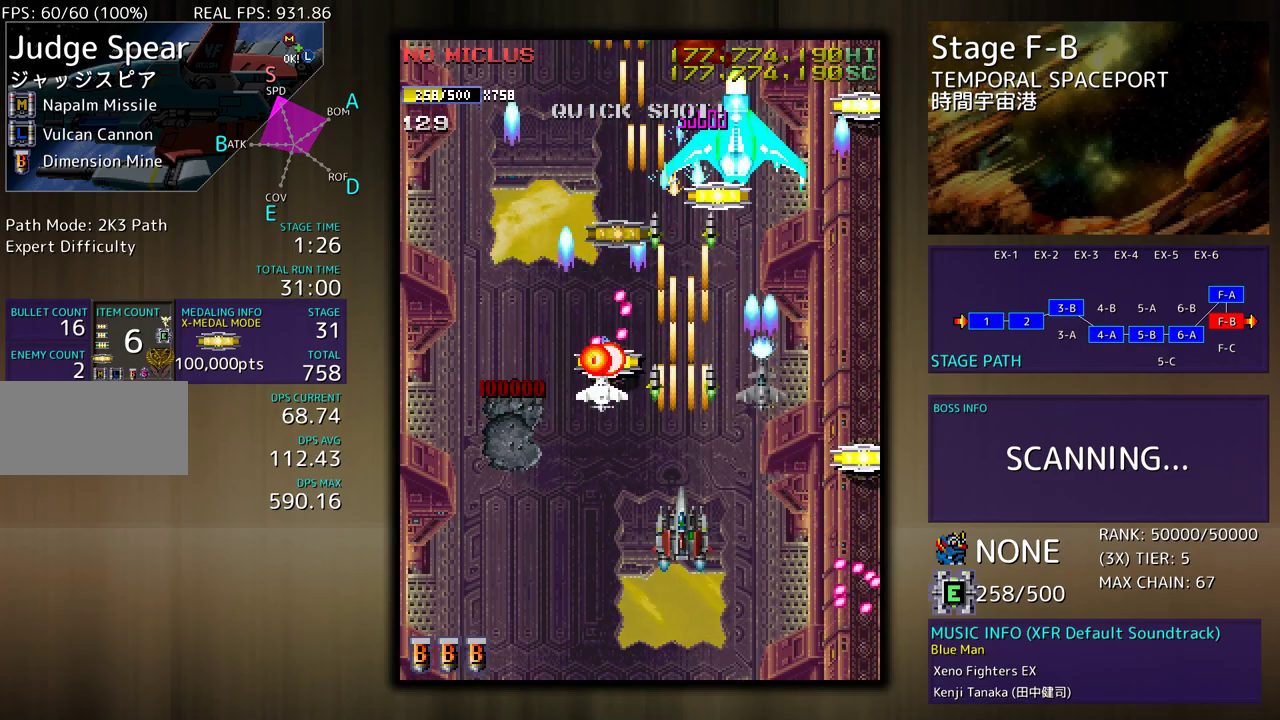
{"buttons": ["DPAD_UP", "DPAD_RIGHT"], "events": [[50, "DPAD_DOWN", "down"], [50, "DPAD_RIGHT", "down"], [117, "DPAD_DOWN", "up"], [150, "DPAD_UP", "down"], [217, "DPAD_UP", "up"], [233, "DPAD_DOWN", "down"], [333, "DPAD_DOWN", "up"], [367, "DPAD_UP", "down"]]}
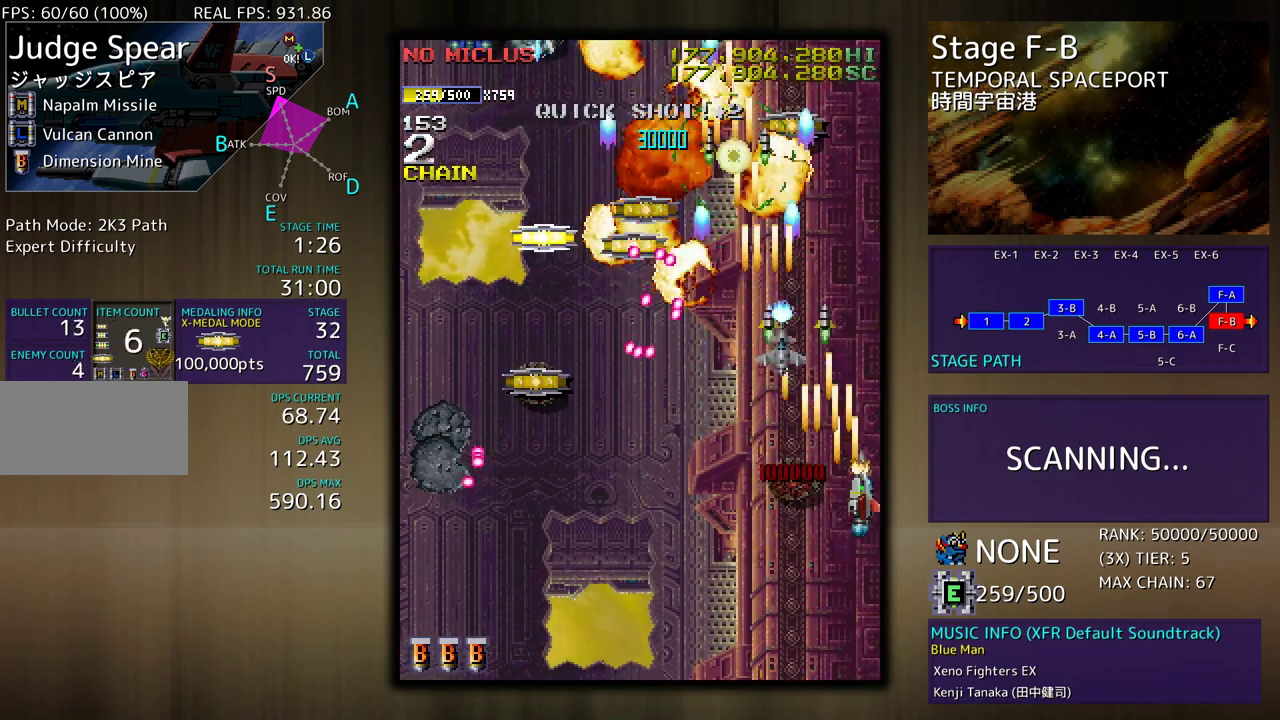
{"buttons": ["DPAD_UP", "DPAD_LEFT"], "events": [[50, "DPAD_RIGHT", "up"], [233, "DPAD_LEFT", "down"]]}
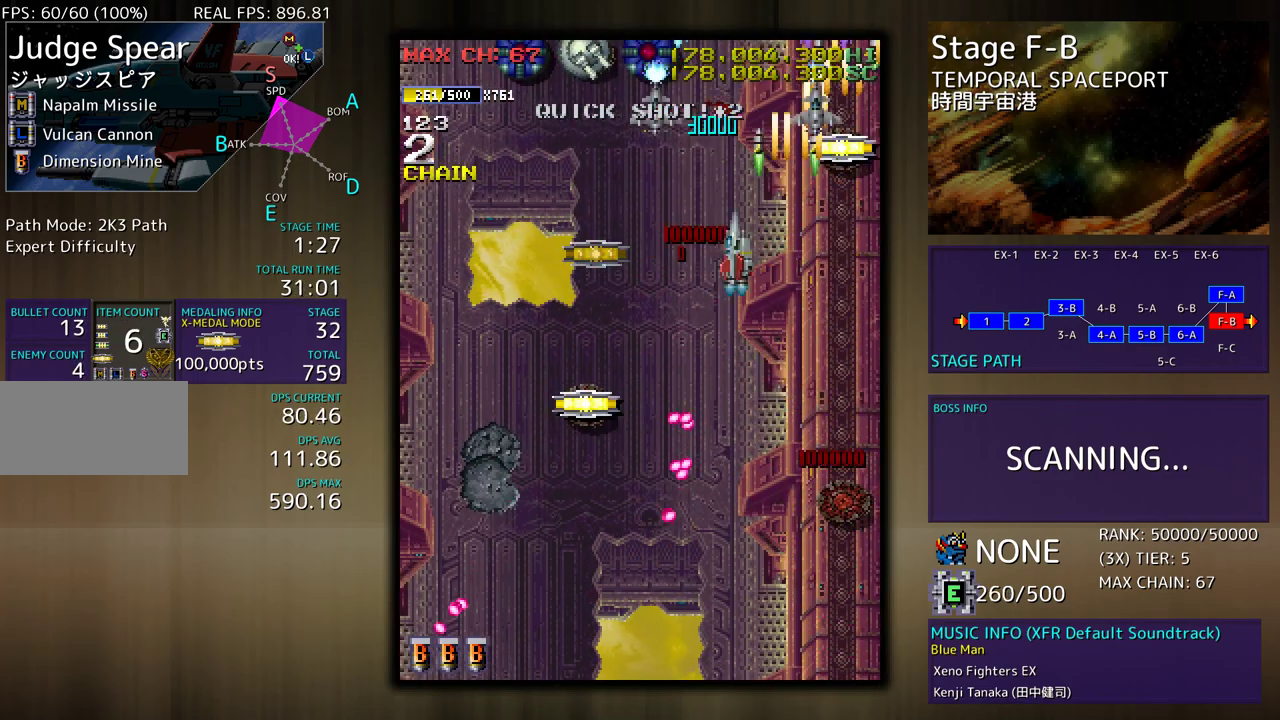
{"buttons": ["DPAD_DOWN", "DPAD_LEFT"], "events": [[17, "DPAD_UP", "up"], [100, "DPAD_DOWN", "down"], [200, "DPAD_LEFT", "up"], [350, "DPAD_LEFT", "down"], [400, "DPAD_DOWN", "up"], [417, "DPAD_DOWN", "down"]]}
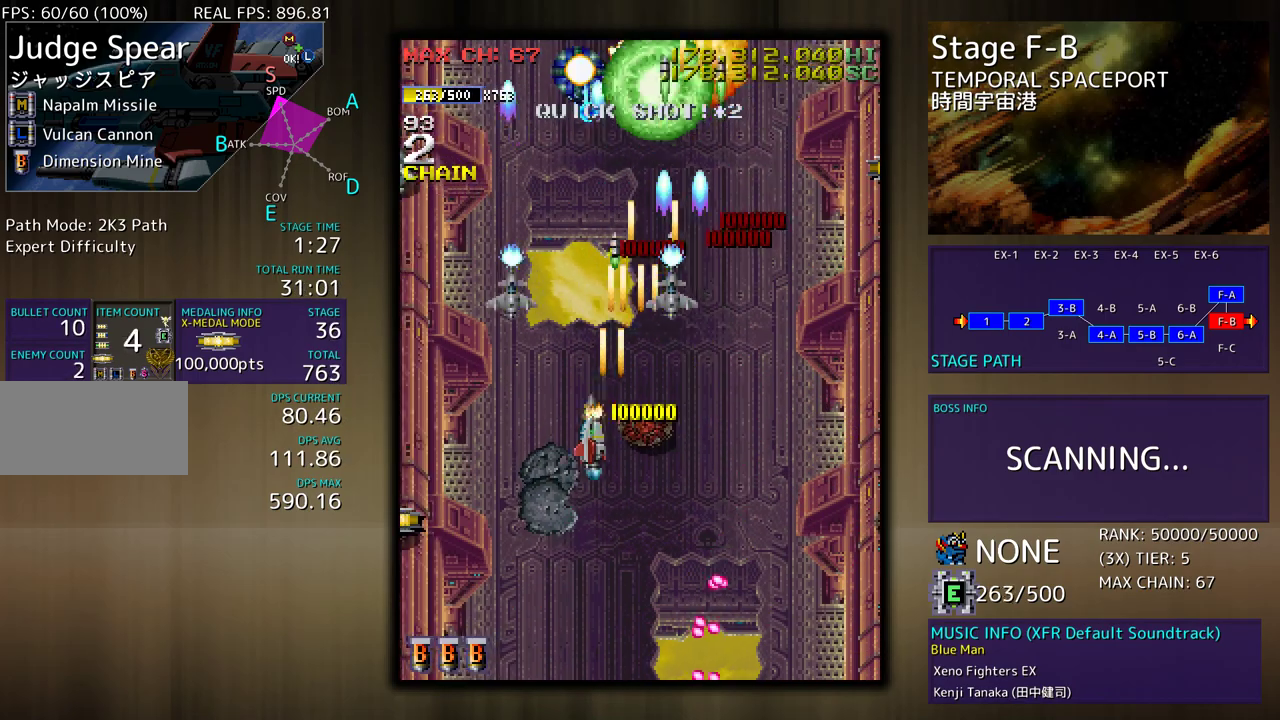
{"buttons": ["DPAD_DOWN", "DPAD_RIGHT"], "events": [[300, "DPAD_DOWN", "up"], [383, "DPAD_UP", "down"], [400, "DPAD_LEFT", "up"], [400, "DPAD_UP", "up"], [417, "DPAD_RIGHT", "down"], [433, "DPAD_DOWN", "down"]]}
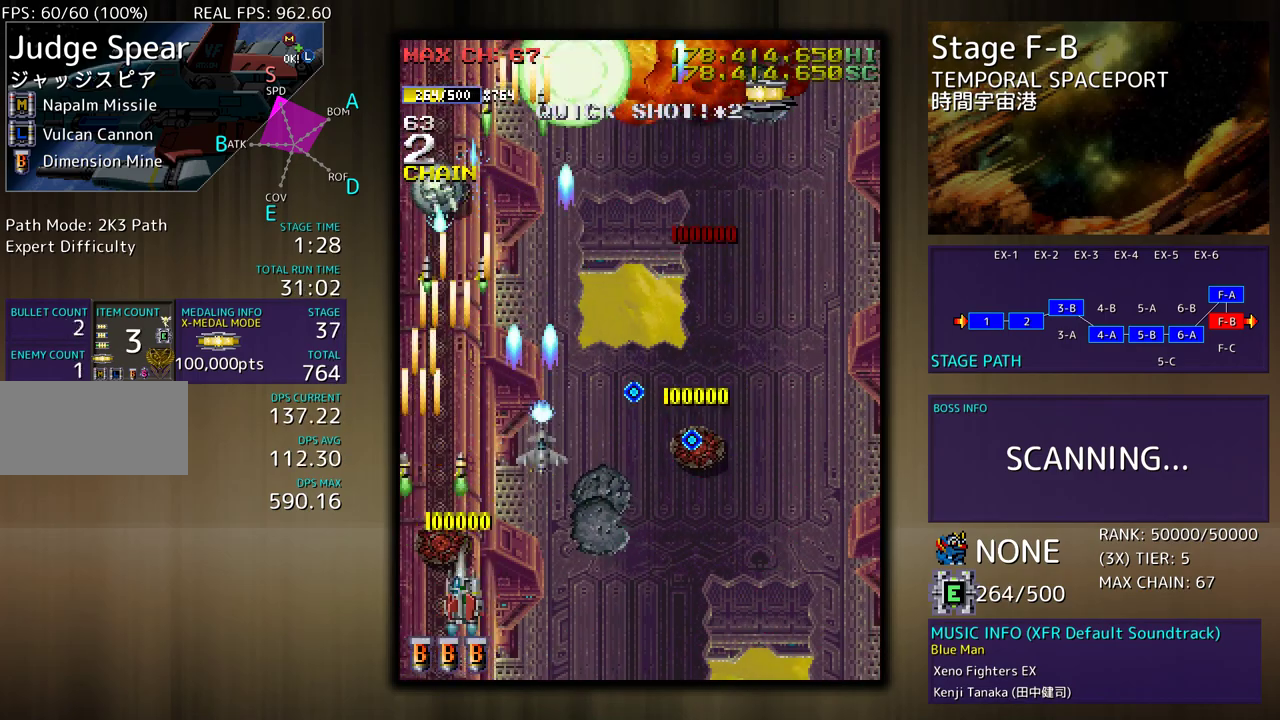
{"buttons": ["DPAD_DOWN", "DPAD_RIGHT"], "events": [[200, "DPAD_RIGHT", "up"], [233, "DPAD_DOWN", "up"], [233, "DPAD_LEFT", "down"], [383, "DPAD_UP", "down"], [433, "DPAD_LEFT", "up"], [450, "DPAD_RIGHT", "down"], [450, "DPAD_UP", "up"], [467, "DPAD_DOWN", "down"]]}
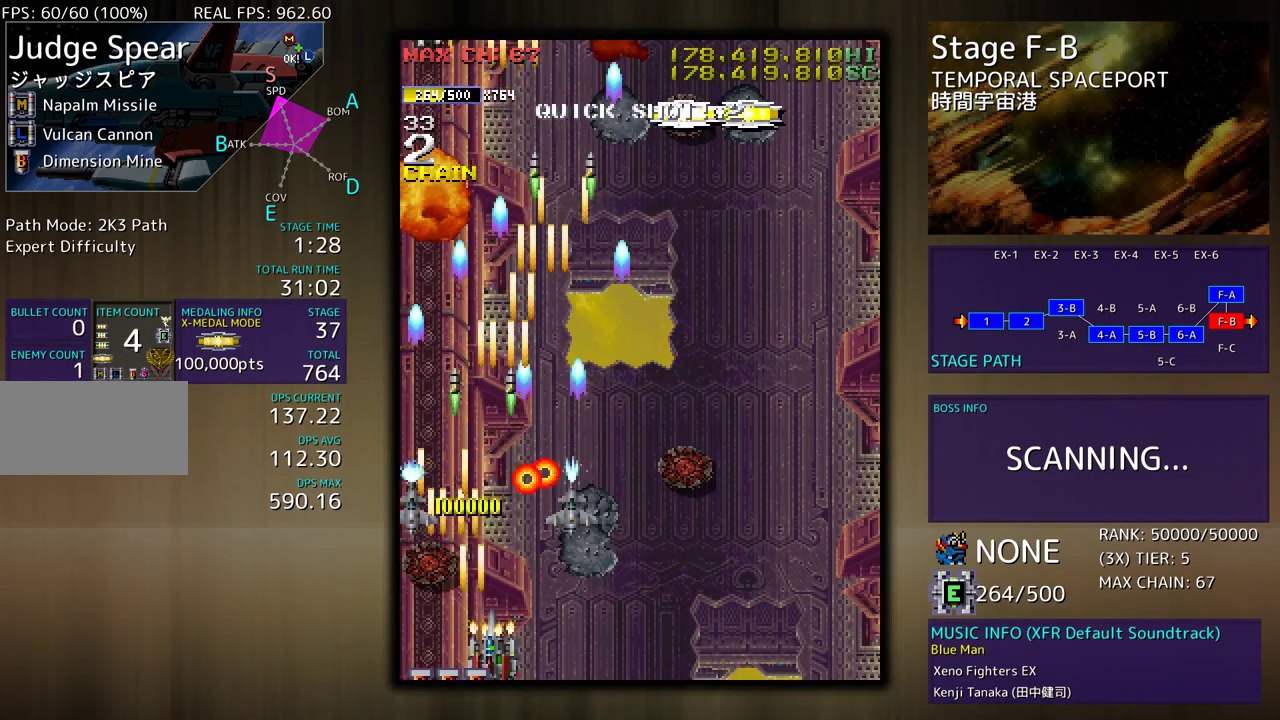
{"buttons": ["DPAD_UP", "DPAD_RIGHT"], "events": [[50, "DPAD_LEFT", "down"], [50, "DPAD_RIGHT", "up"], [183, "DPAD_DOWN", "up"], [267, "DPAD_UP", "down"], [317, "DPAD_LEFT", "up"], [333, "DPAD_RIGHT", "down"]]}
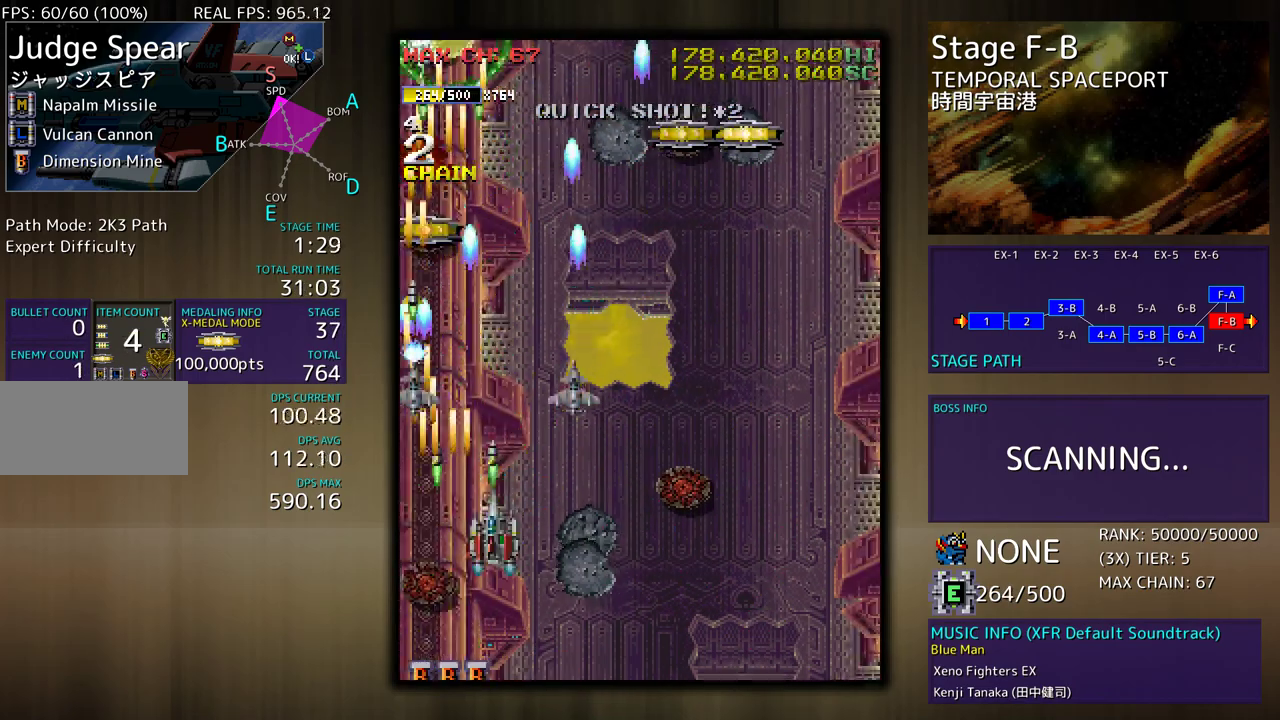
{"buttons": [], "events": [[117, "DPAD_UP", "up"], [217, "DPAD_DOWN", "down"], [333, "DPAD_DOWN", "up"], [333, "DPAD_RIGHT", "up"]]}
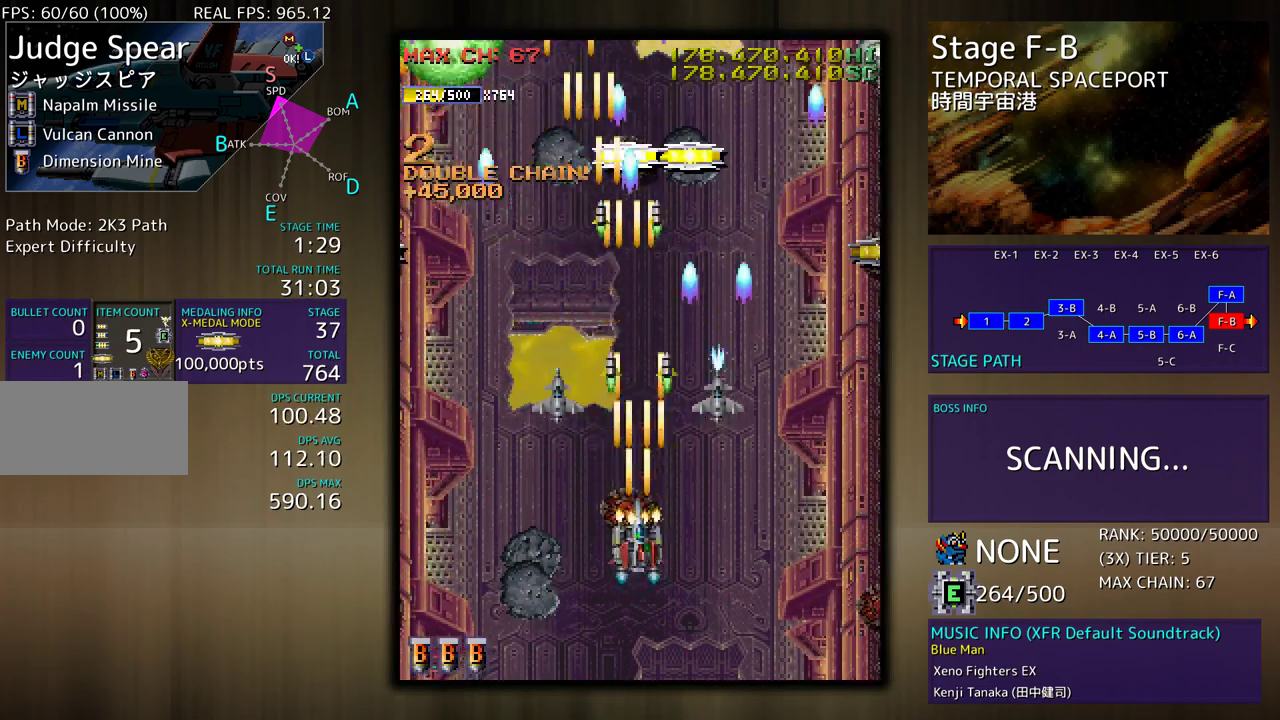
{"buttons": [], "events": []}
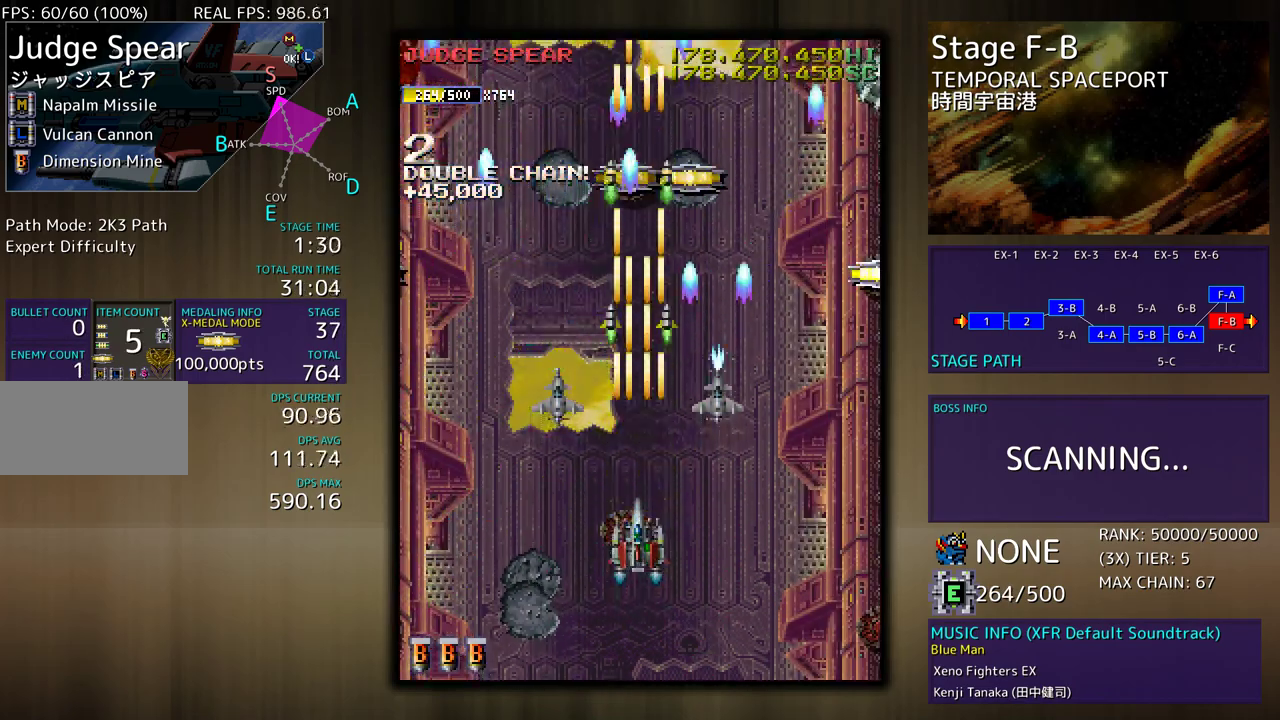
{"buttons": [], "events": [[67, "DPAD_DOWN", "down"], [150, "DPAD_DOWN", "up"]]}
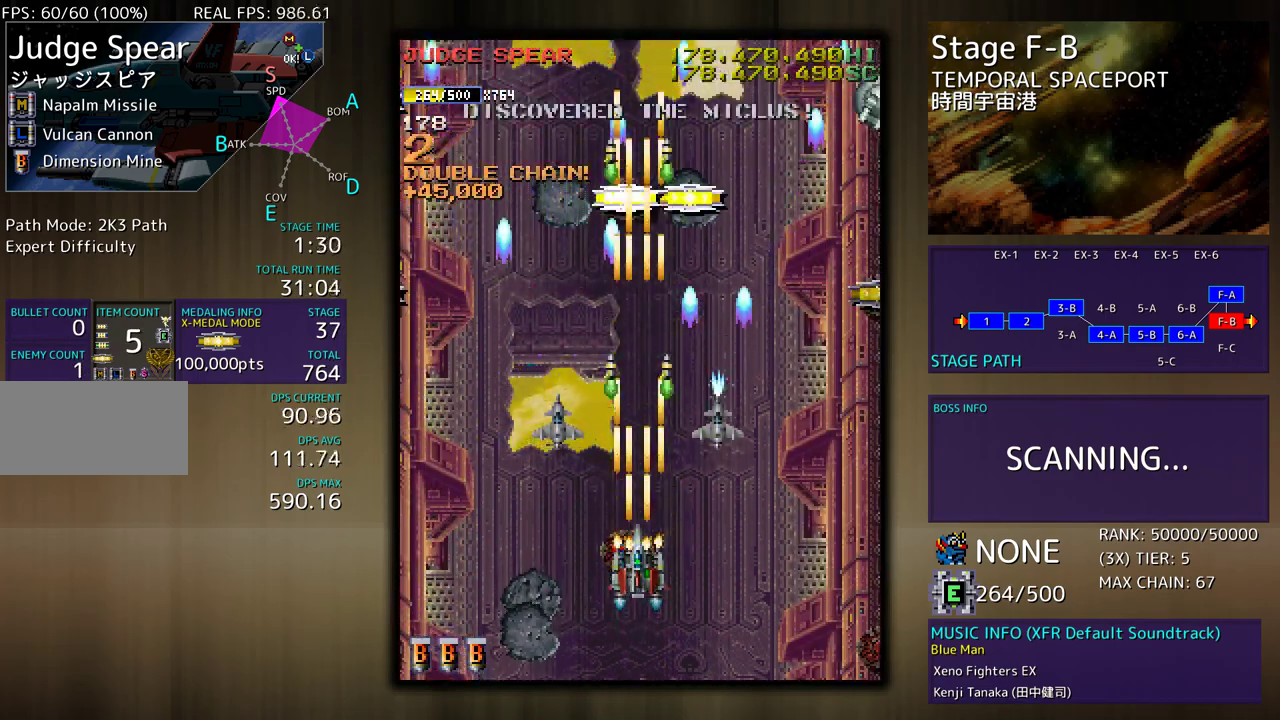
{"buttons": ["DPAD_DOWN"], "events": [[167, "DPAD_DOWN", "down"], [283, "DPAD_DOWN", "up"], [350, "DPAD_DOWN", "down"]]}
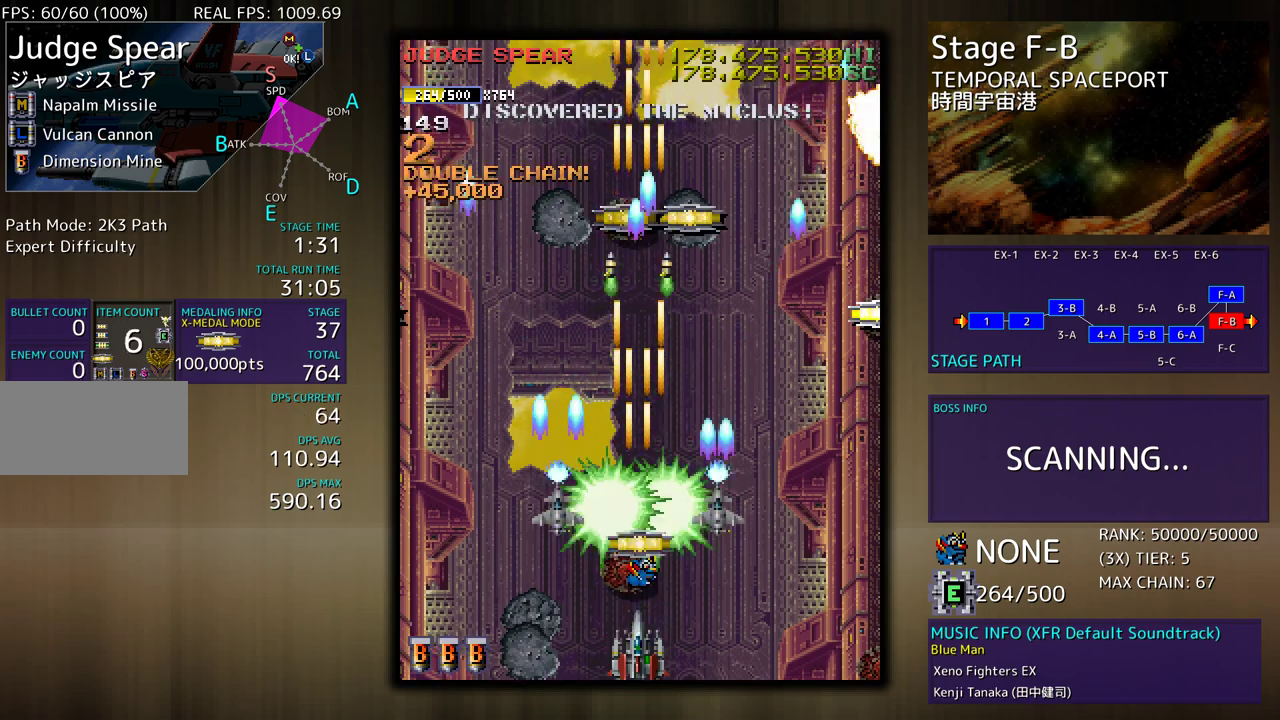
{"buttons": ["DPAD_DOWN"], "events": []}
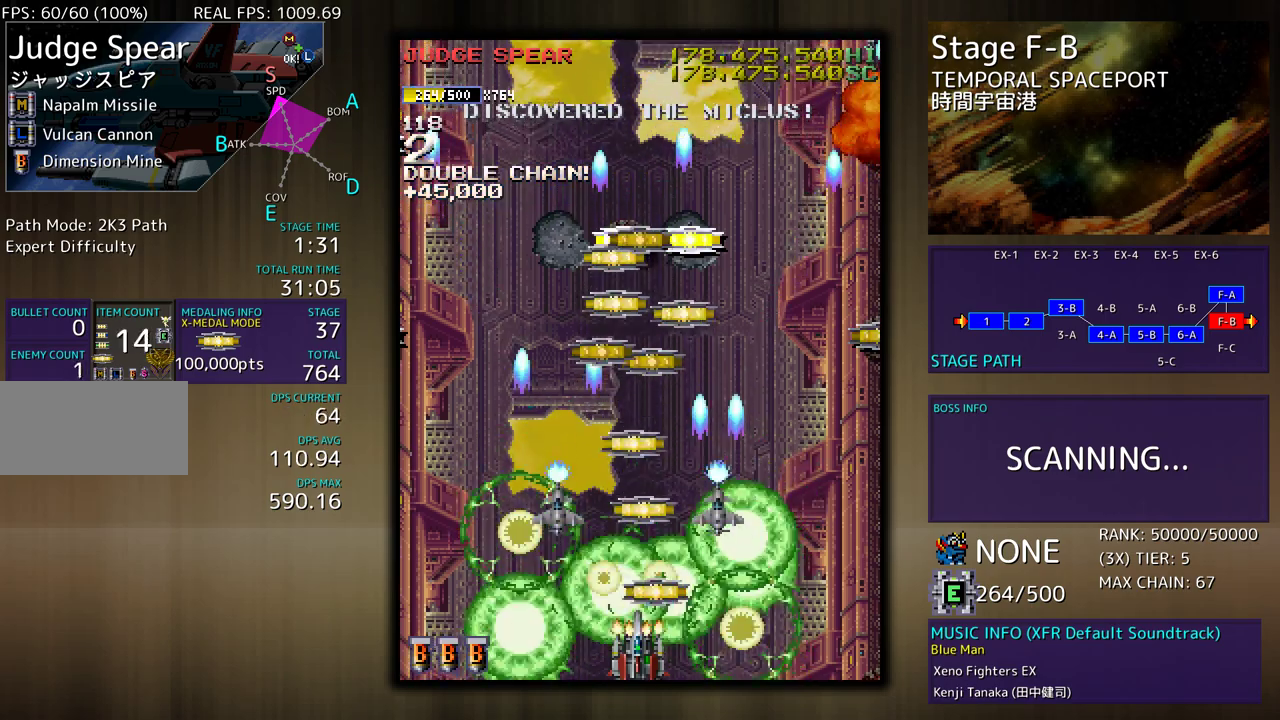
{"buttons": ["DPAD_UP", "DPAD_RIGHT"], "events": [[67, "DPAD_RIGHT", "down"], [133, "DPAD_DOWN", "up"], [217, "DPAD_UP", "down"]]}
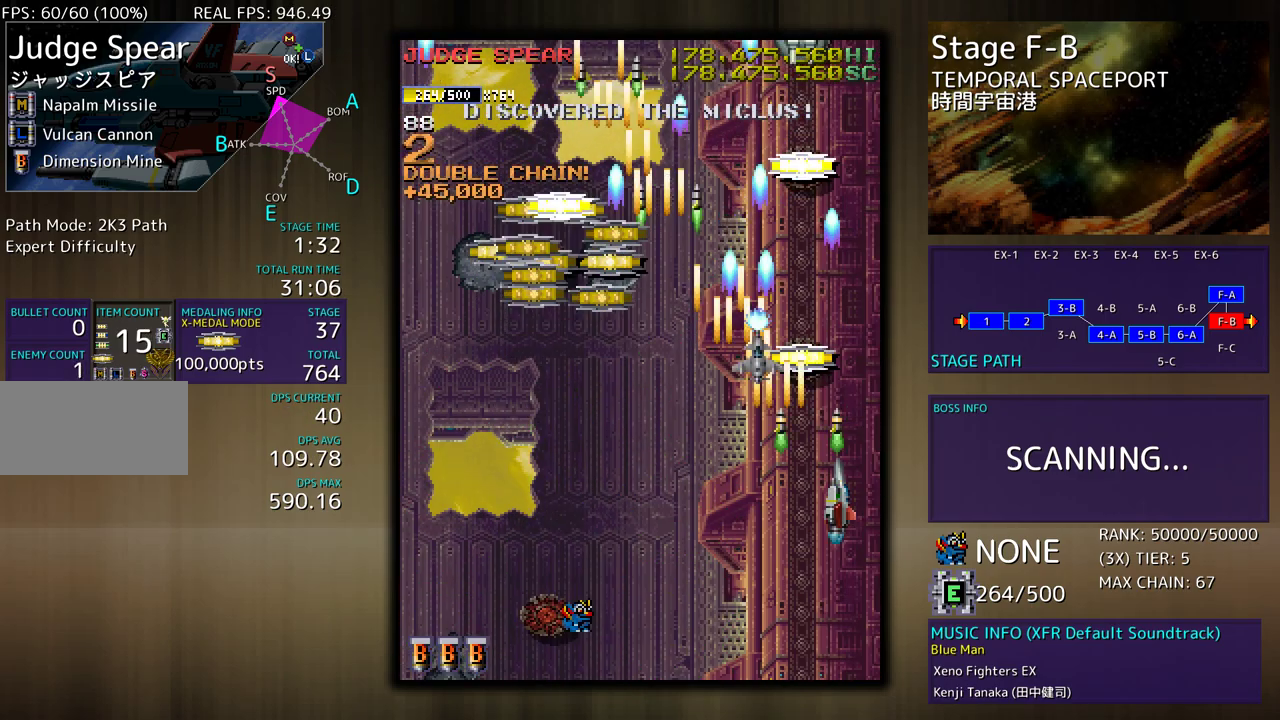
{"buttons": ["DPAD_UP"], "events": [[33, "DPAD_RIGHT", "up"], [100, "DPAD_LEFT", "down"], [183, "DPAD_DOWN", "down"], [183, "DPAD_LEFT", "up"], [183, "DPAD_UP", "up"], [217, "DPAD_RIGHT", "down"], [333, "DPAD_DOWN", "up"], [333, "DPAD_RIGHT", "up"], [500, "DPAD_UP", "down"]]}
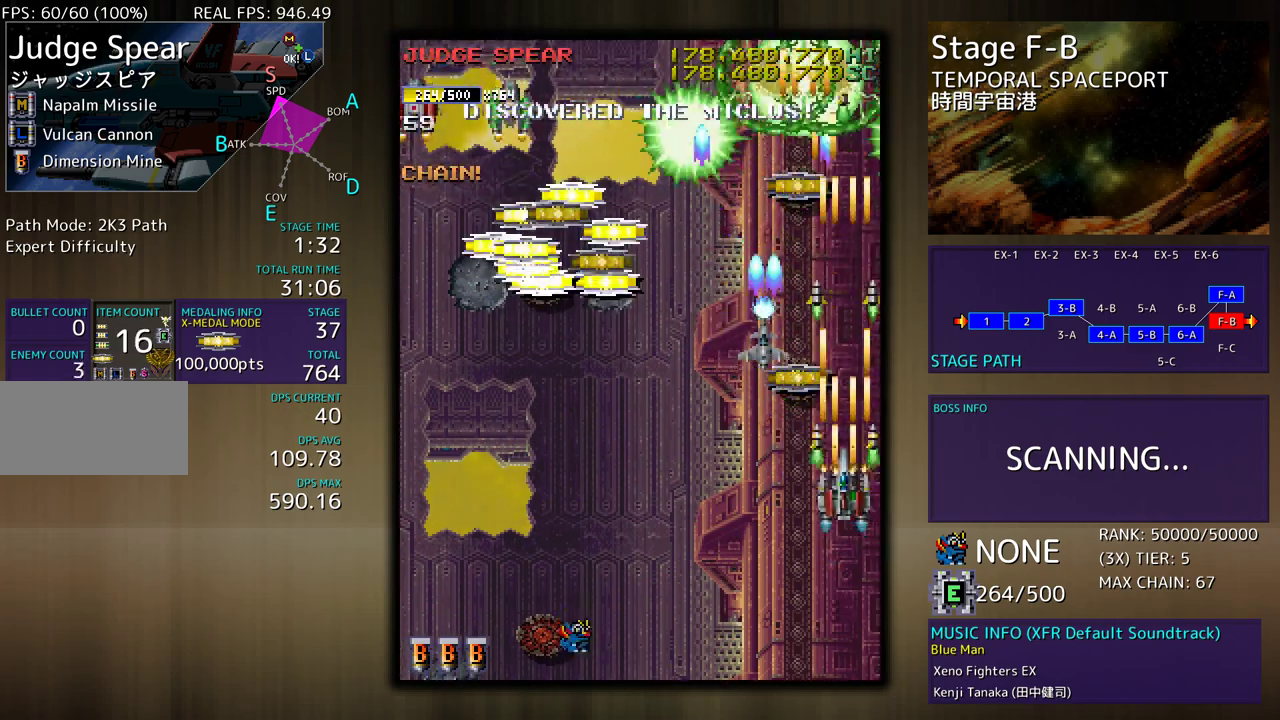
{"buttons": ["DPAD_DOWN", "DPAD_LEFT"], "events": [[17, "DPAD_LEFT", "down"], [200, "DPAD_UP", "up"], [283, "DPAD_DOWN", "down"]]}
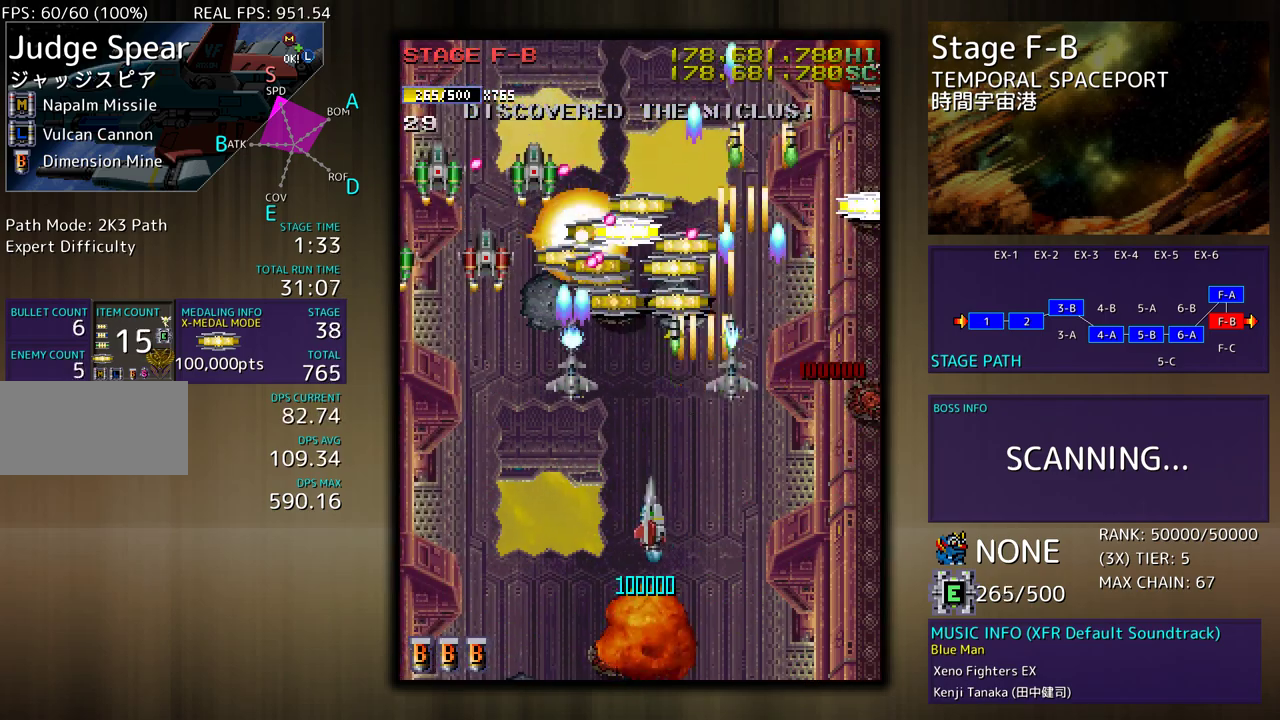
{"buttons": ["DPAD_LEFT"], "events": [[100, "DPAD_DOWN", "up"], [167, "DPAD_LEFT", "up"], [233, "DPAD_LEFT", "down"]]}
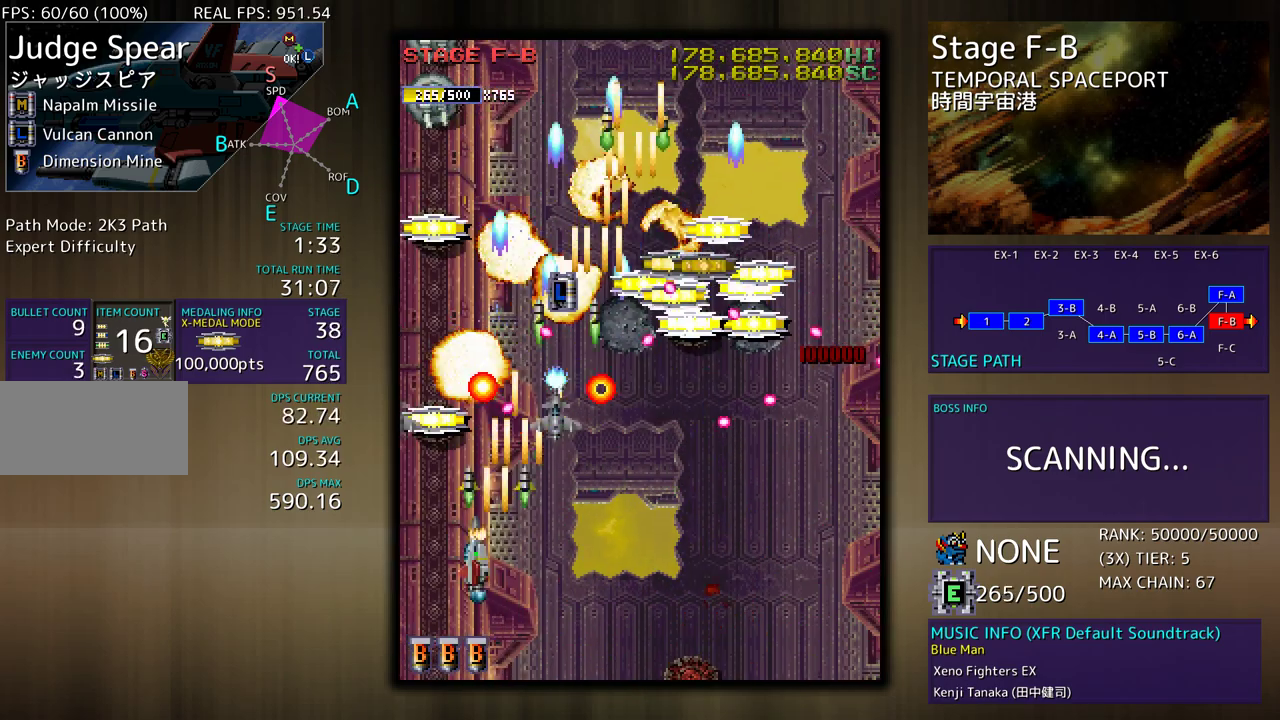
{"buttons": ["DPAD_UP"], "events": [[50, "DPAD_UP", "down"], [233, "DPAD_LEFT", "up"], [350, "DPAD_RIGHT", "down"], [450, "DPAD_RIGHT", "up"]]}
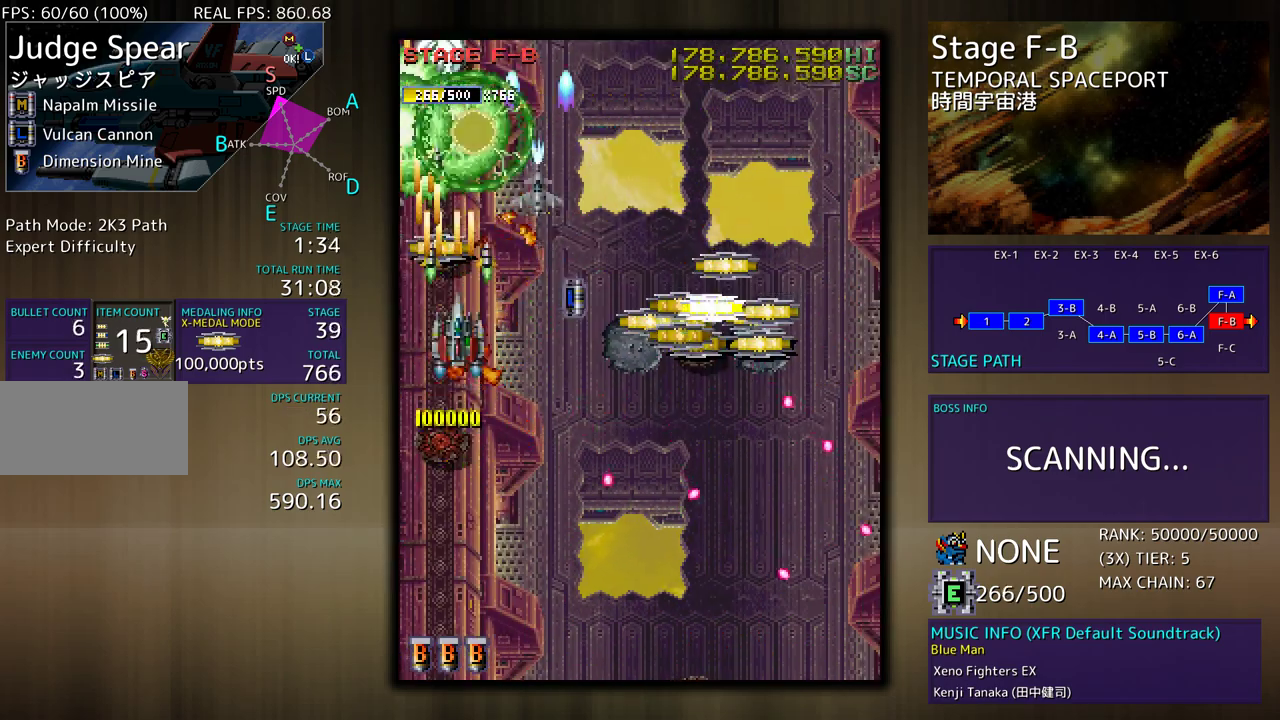
{"buttons": ["DPAD_DOWN", "DPAD_RIGHT"], "events": [[67, "DPAD_RIGHT", "down"], [83, "DPAD_UP", "up"], [133, "DPAD_DOWN", "down"], [317, "DPAD_DOWN", "up"], [483, "DPAD_DOWN", "down"]]}
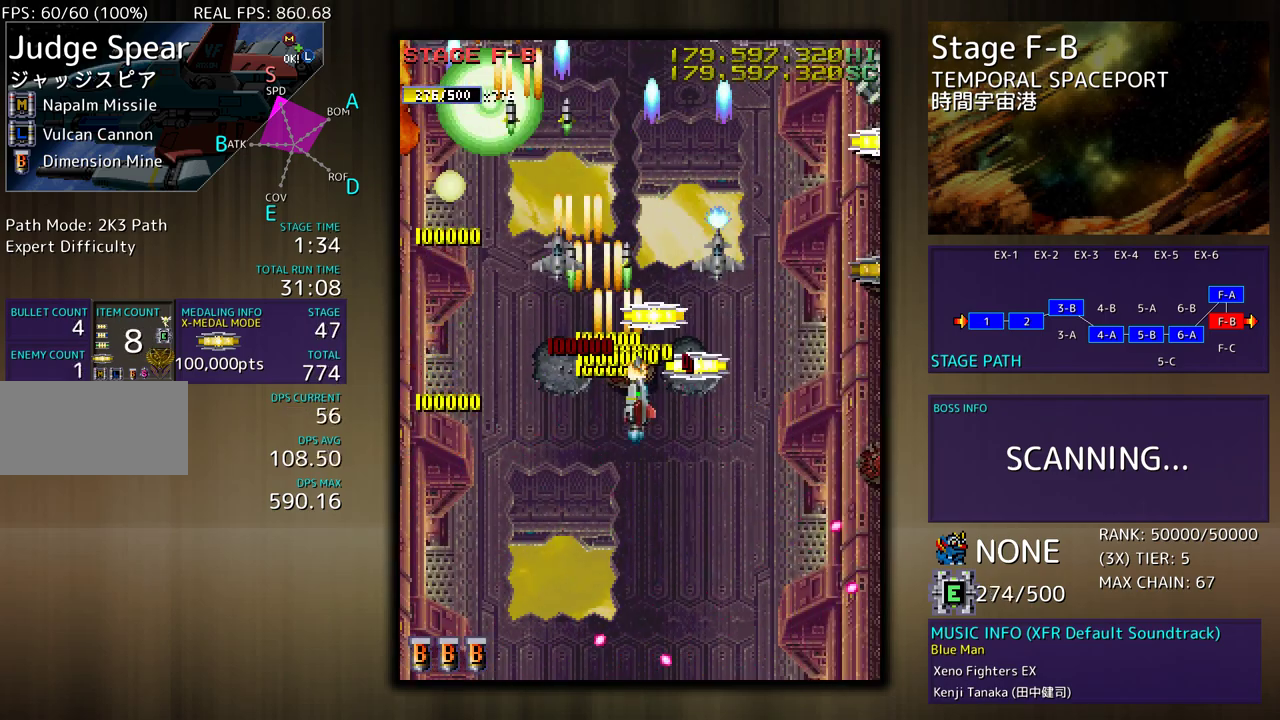
{"buttons": [], "events": [[33, "DPAD_DOWN", "up"], [67, "DPAD_RIGHT", "up"], [283, "DPAD_LEFT", "down"], [333, "DPAD_LEFT", "up"]]}
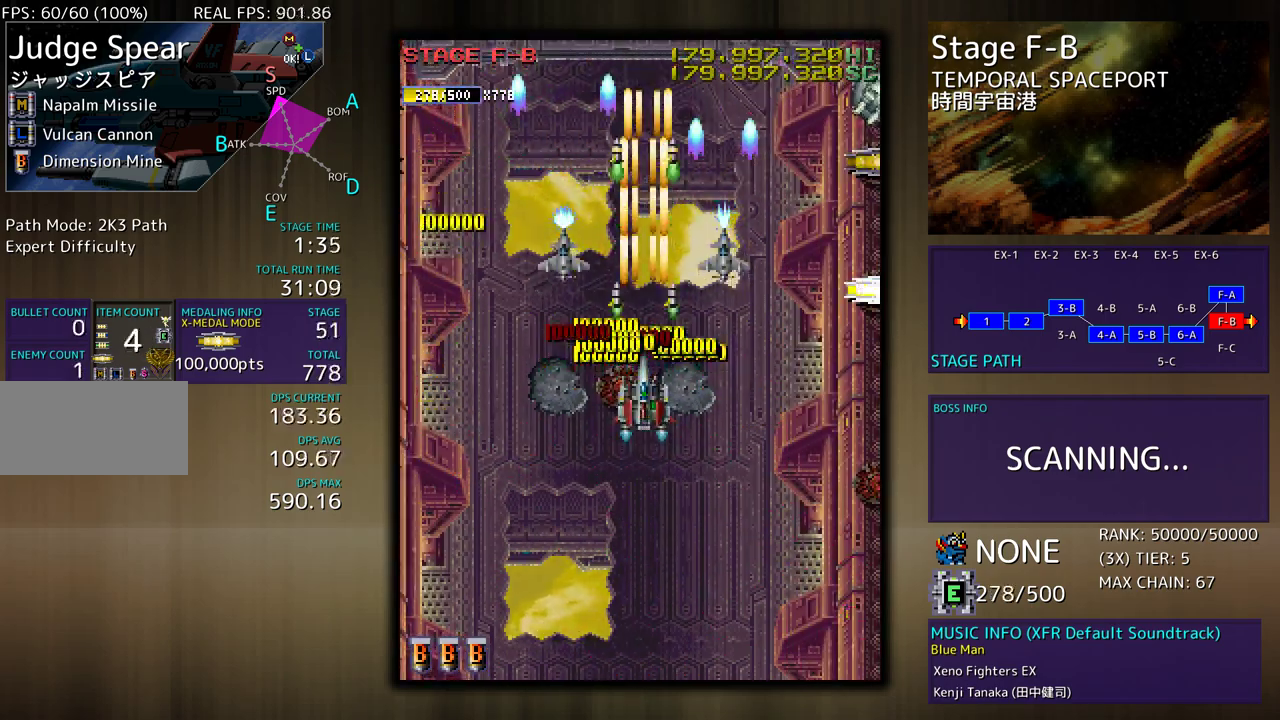
{"buttons": [], "events": [[50, "DPAD_DOWN", "down"], [100, "DPAD_DOWN", "up"]]}
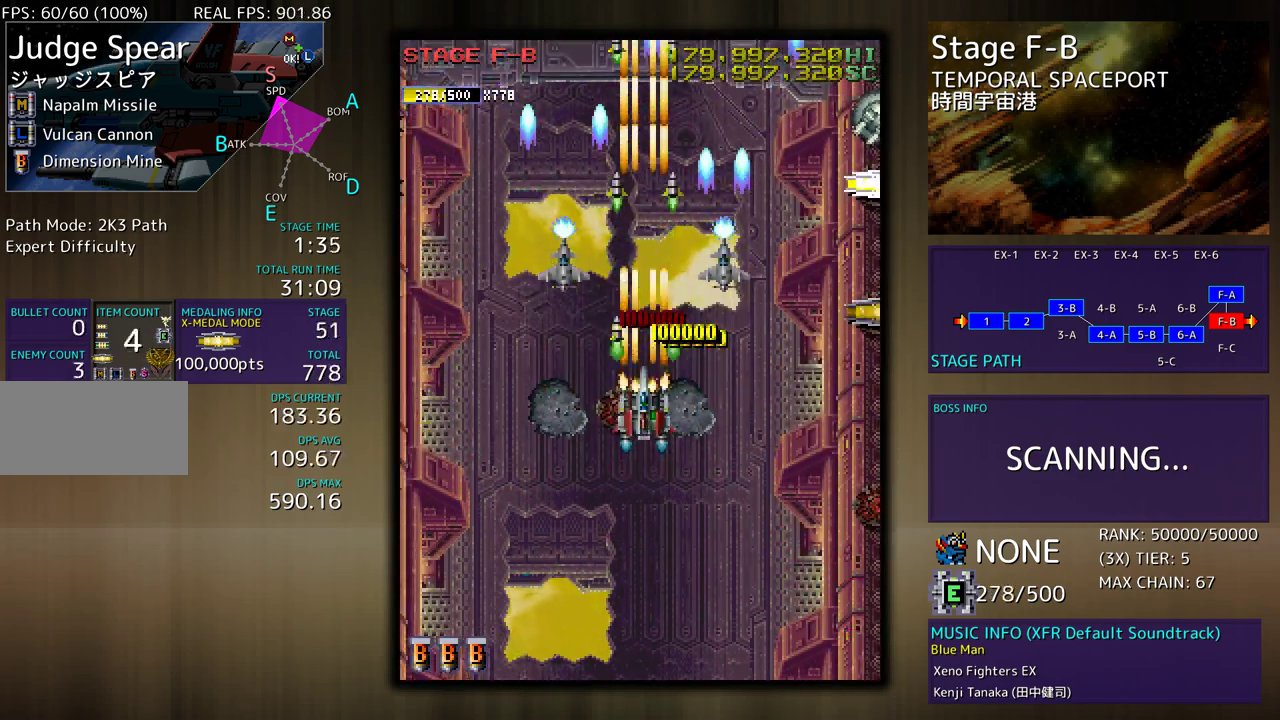
{"buttons": ["DPAD_DOWN", "DPAD_RIGHT"], "events": [[100, "DPAD_DOWN", "down"], [417, "DPAD_RIGHT", "down"]]}
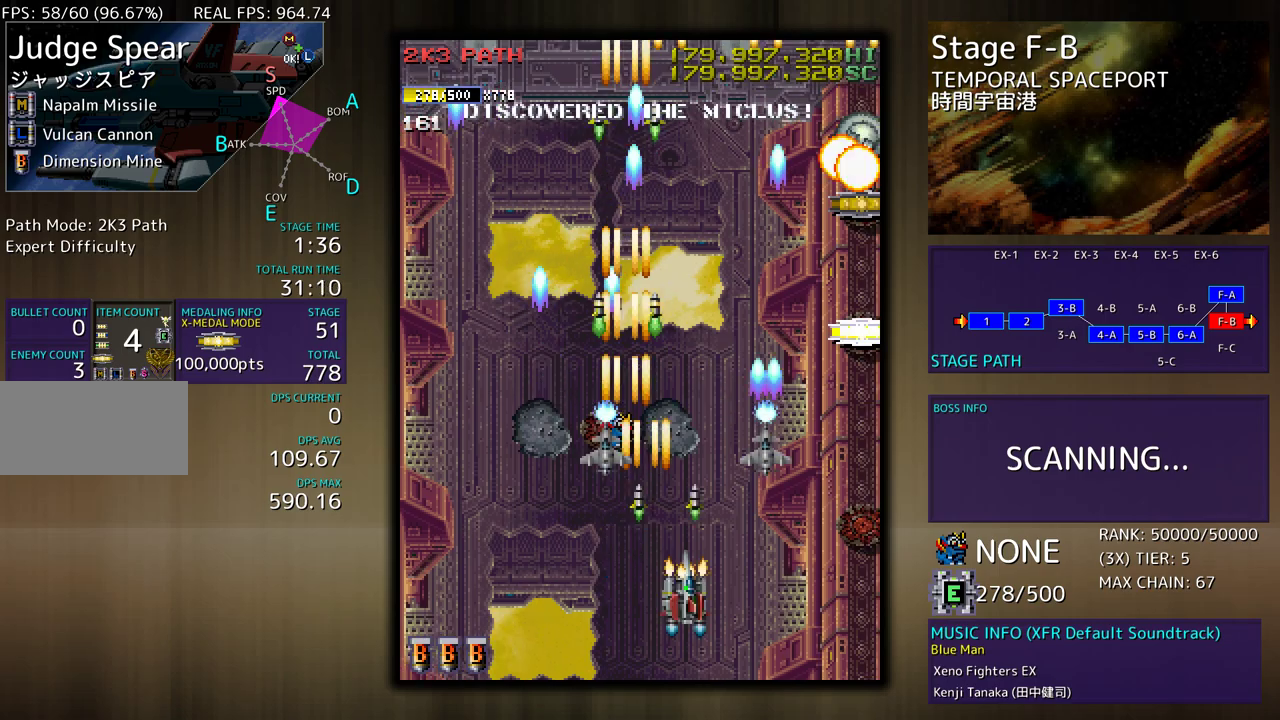
{"buttons": [], "events": [[67, "DPAD_DOWN", "up"], [250, "DPAD_DOWN", "down"], [267, "DPAD_RIGHT", "up"], [300, "DPAD_DOWN", "up"]]}
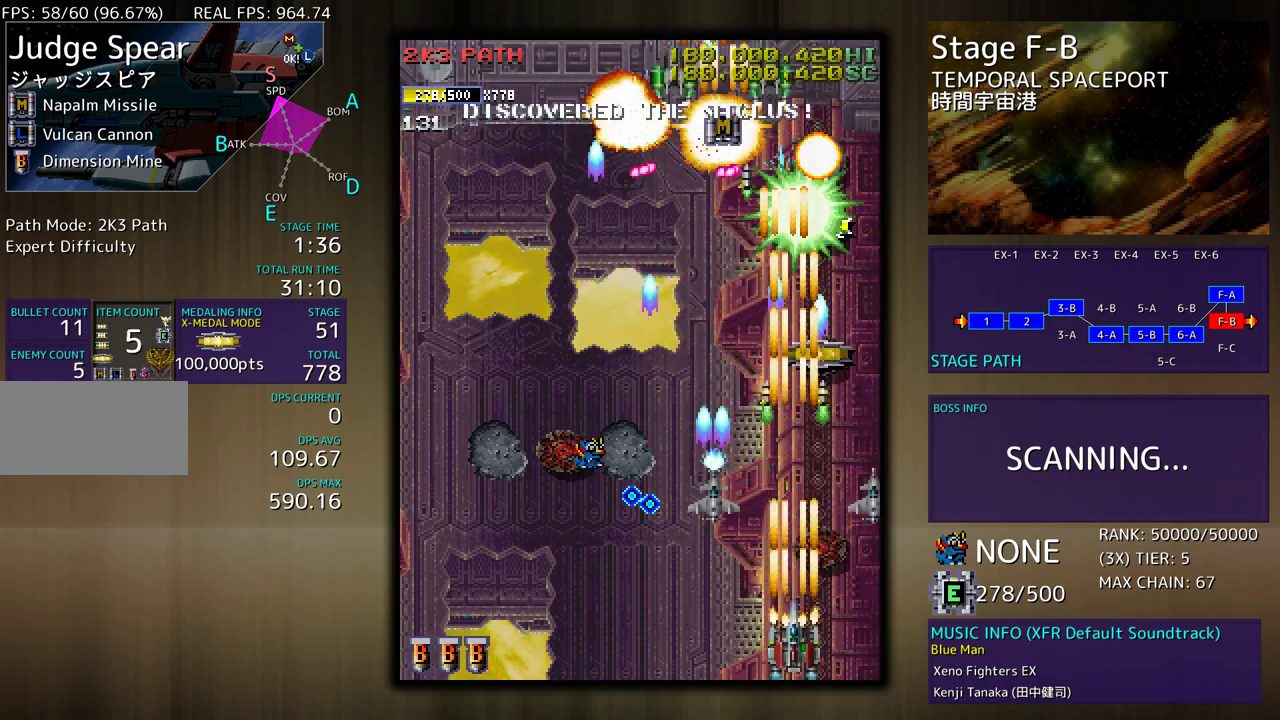
{"buttons": [], "events": [[117, "DPAD_UP", "down"], [200, "DPAD_LEFT", "down"], [233, "DPAD_UP", "up"], [383, "DPAD_UP", "down"], [467, "DPAD_UP", "up"], [500, "DPAD_LEFT", "up"]]}
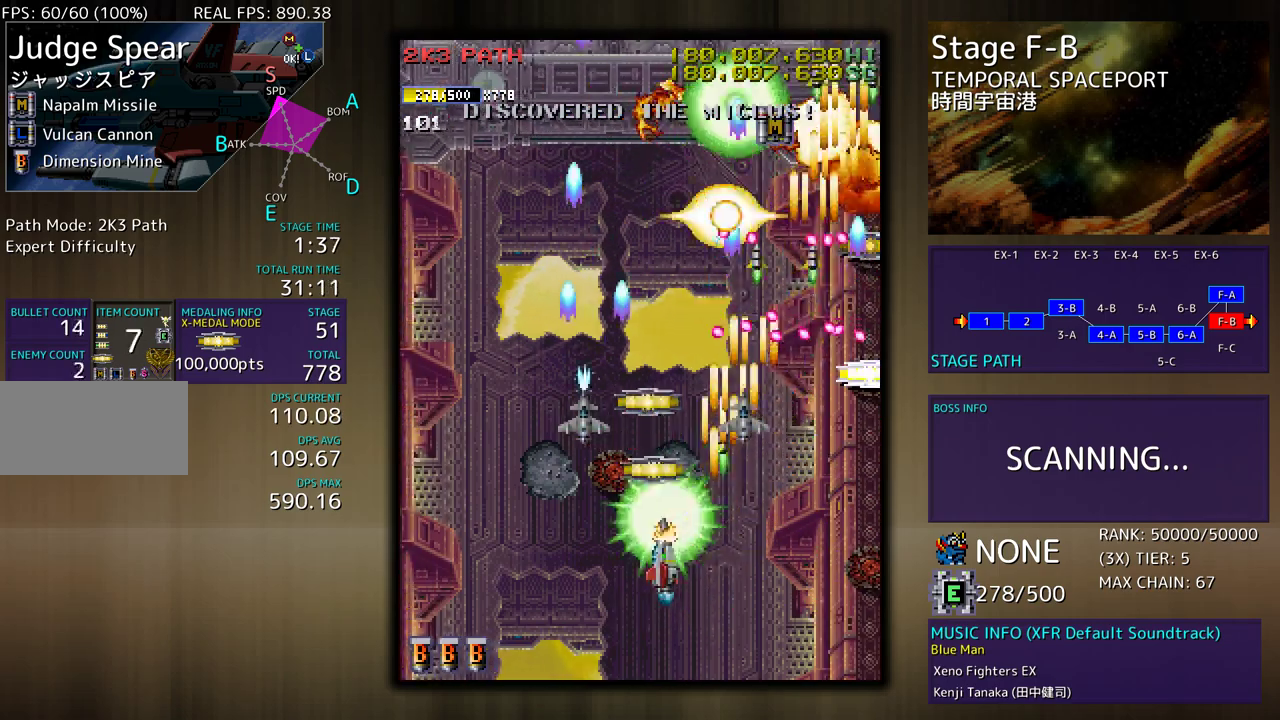
{"buttons": ["DPAD_LEFT"], "events": [[100, "DPAD_UP", "down"], [217, "DPAD_UP", "up"], [483, "DPAD_LEFT", "down"]]}
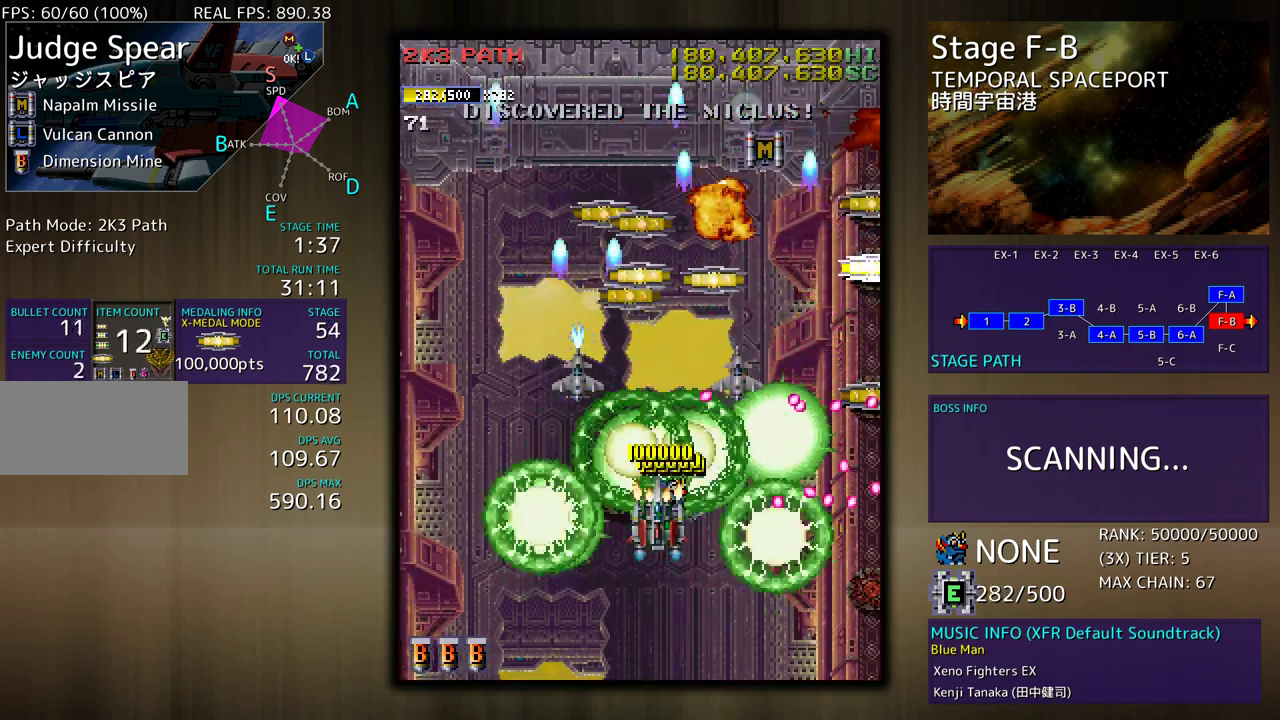
{"buttons": ["DPAD_DOWN", "DPAD_LEFT"], "events": [[100, "DPAD_DOWN", "down"], [150, "DPAD_DOWN", "up"], [233, "DPAD_UP", "down"], [467, "DPAD_UP", "up"], [500, "DPAD_DOWN", "down"]]}